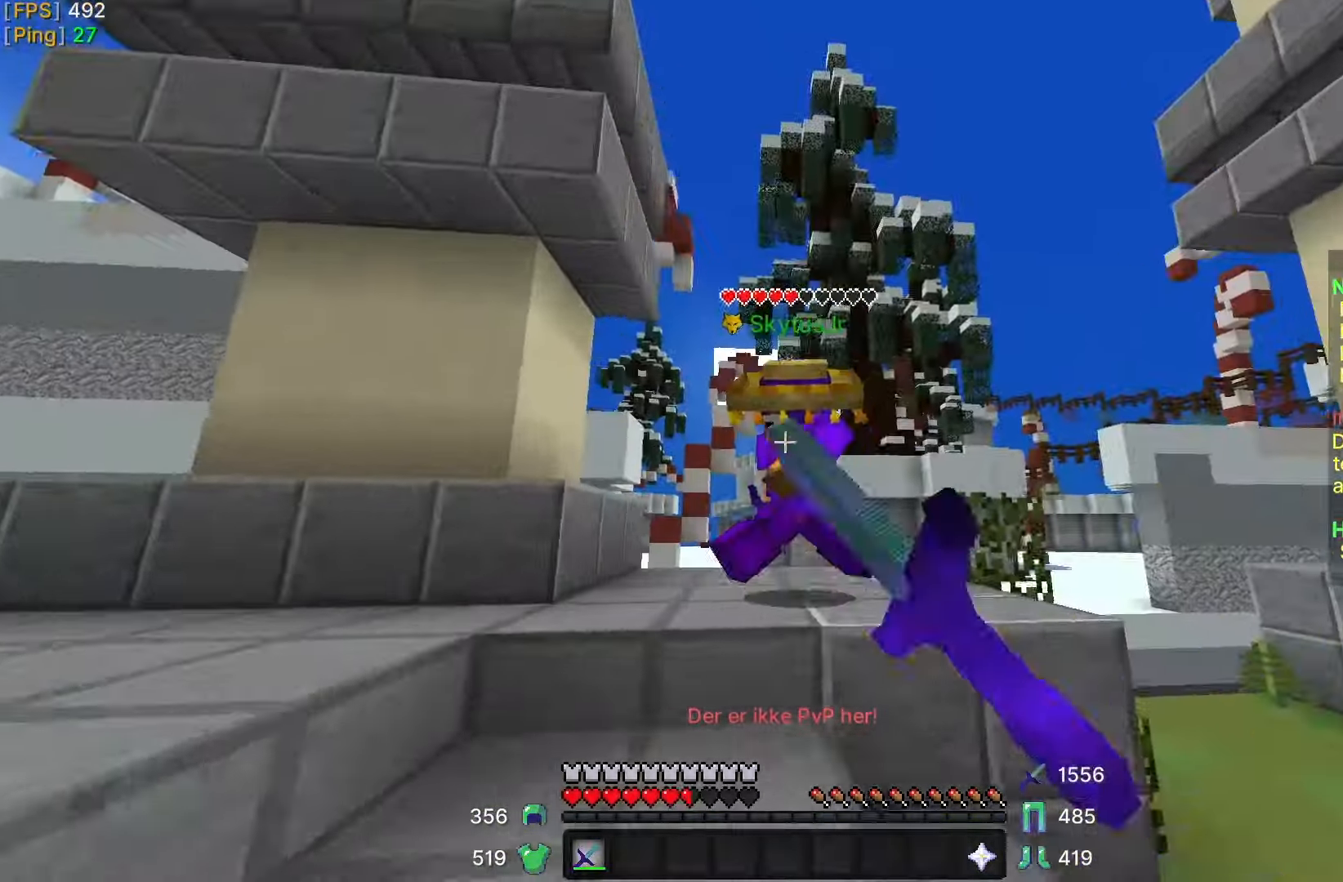
Gameplay with keyboard and mouse; each line is a JSON object with the keys and mouse buttons held at the frame after it. "events" lists presses ("down") and releases ("up") of "a", "d", "s", "w" and "mouse_left" between this image and that frame as [ms after this image, input, new state], when the widget could be followed in between; "mouse_right" appears only as held states. "mouse_left", "mouse_right" = the "left", "right" buttons of the "mouse" list. No other keys are recorded. Fast repeated clicks can show as one long hold. Mouse movement is not recorded.
{"keys": ["w"], "mouse": ["left"], "events": [[83, "mouse_left", "down"], [150, "mouse_left", "up"], [183, "a", "down"], [217, "mouse_left", "down"], [250, "mouse_left", "up"], [333, "mouse_left", "down"], [350, "a", "up"], [400, "mouse_left", "up"], [483, "mouse_left", "down"]]}
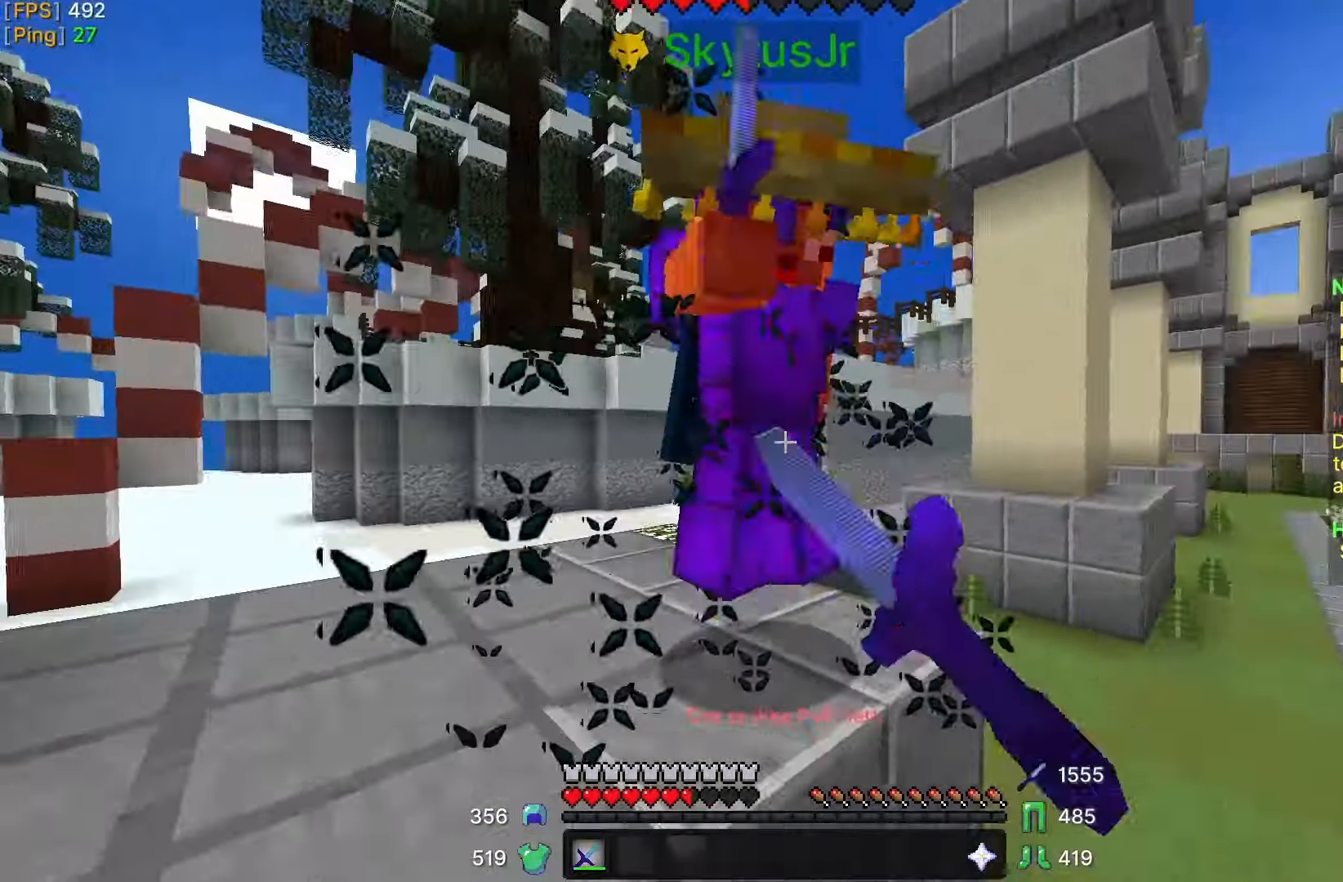
{"keys": ["a", "w"], "mouse": [], "events": [[50, "mouse_left", "up"], [133, "mouse_left", "down"], [150, "mouse_left", "up"], [233, "a", "down"], [233, "mouse_left", "down"], [300, "mouse_left", "up"], [383, "mouse_left", "down"], [450, "mouse_left", "up"]]}
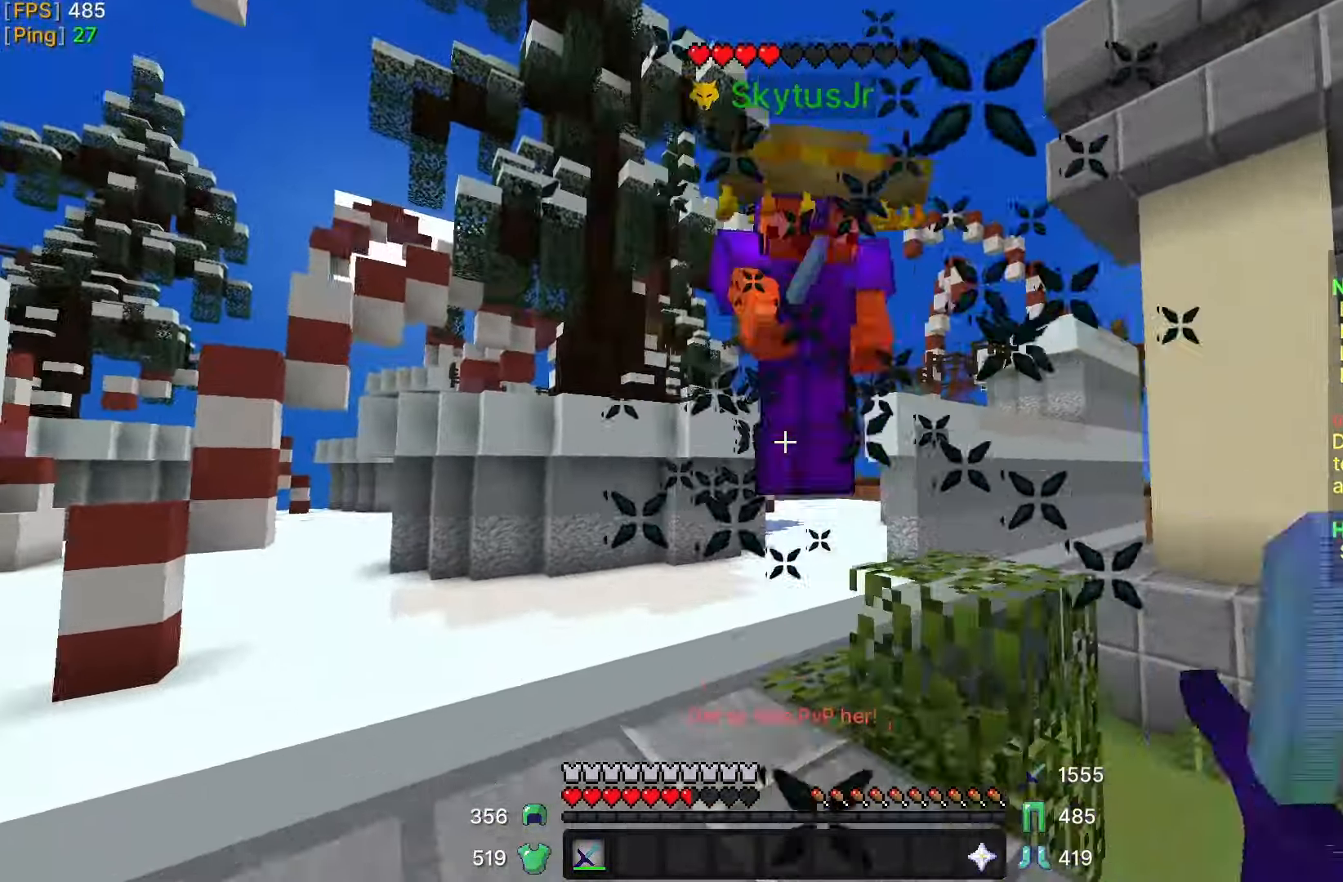
{"keys": ["d", "w"], "mouse": [], "events": [[33, "mouse_left", "down"], [50, "mouse_left", "up"], [100, "w", "up"], [133, "mouse_left", "down"], [200, "mouse_left", "up"], [283, "a", "up"], [283, "mouse_left", "down"], [283, "w", "down"], [350, "mouse_left", "up"], [433, "mouse_left", "down"], [483, "d", "down"], [500, "mouse_left", "up"]]}
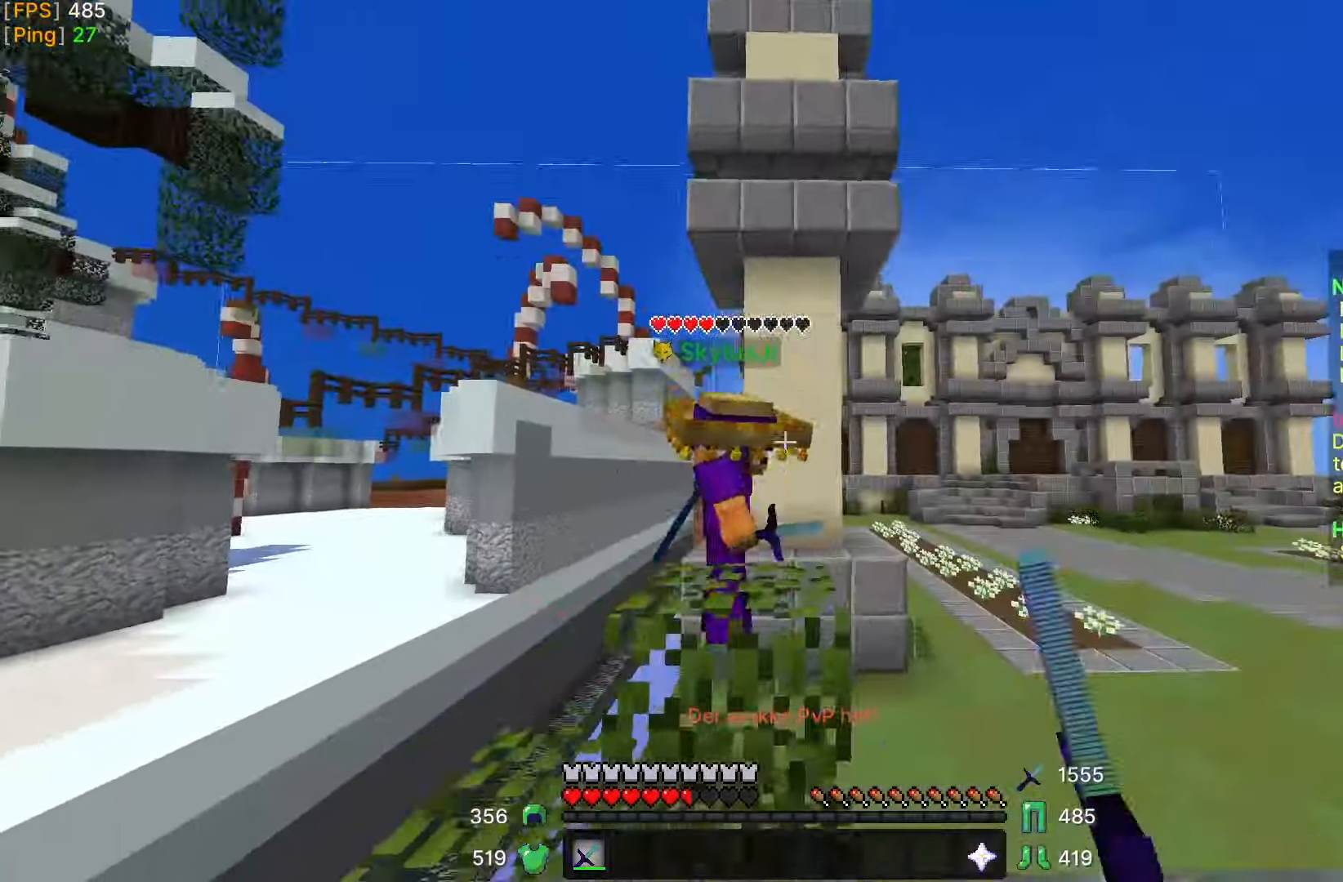
{"keys": ["d", "w"], "mouse": [], "events": [[83, "mouse_left", "down"], [133, "mouse_left", "up"], [233, "mouse_left", "down"], [283, "mouse_left", "up"], [383, "mouse_left", "down"], [433, "mouse_left", "up"]]}
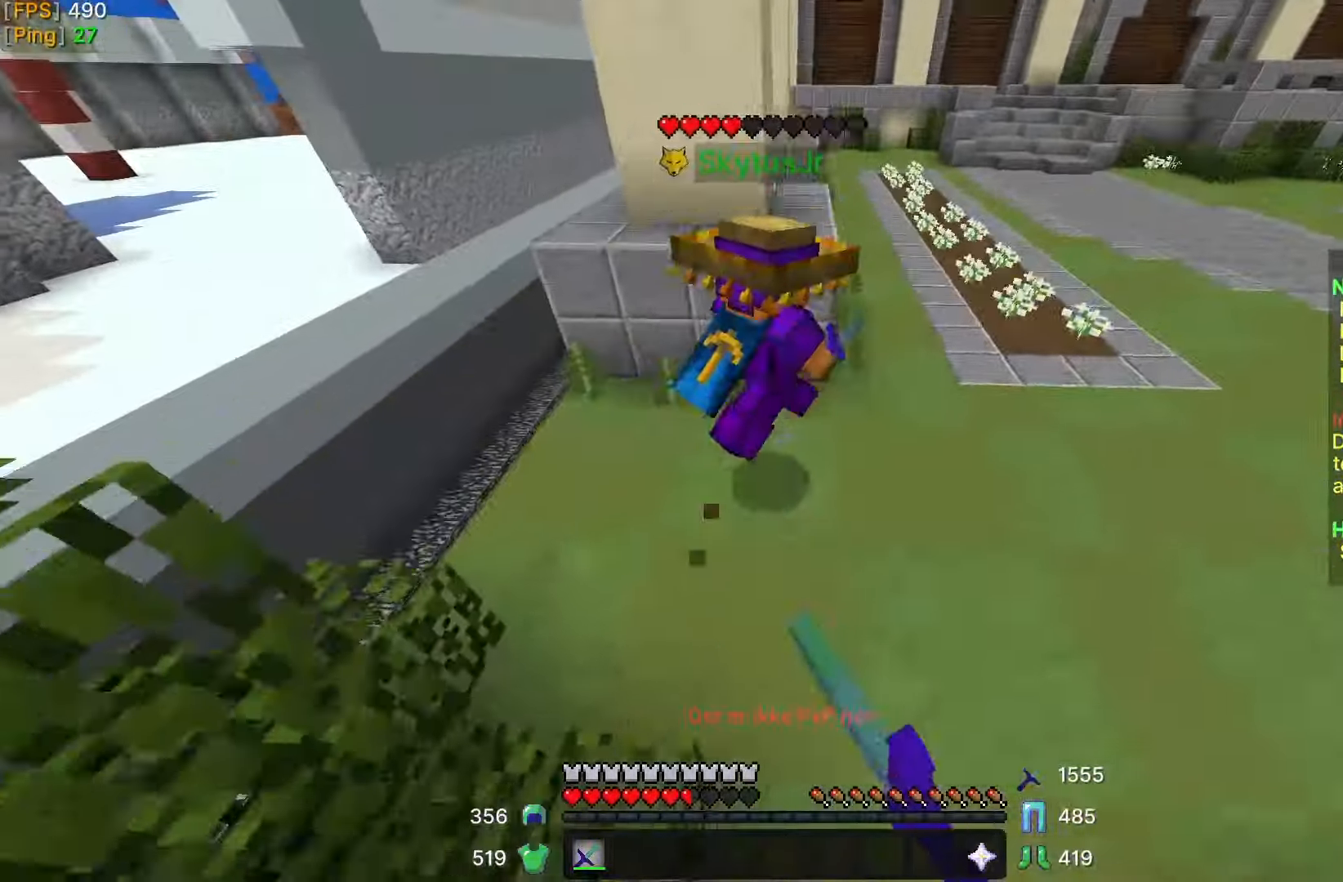
{"keys": ["w"], "mouse": [], "events": [[33, "mouse_left", "down"], [100, "mouse_left", "up"], [233, "mouse_left", "down"], [300, "mouse_left", "up"], [383, "d", "up"], [383, "mouse_left", "down"], [450, "mouse_left", "up"]]}
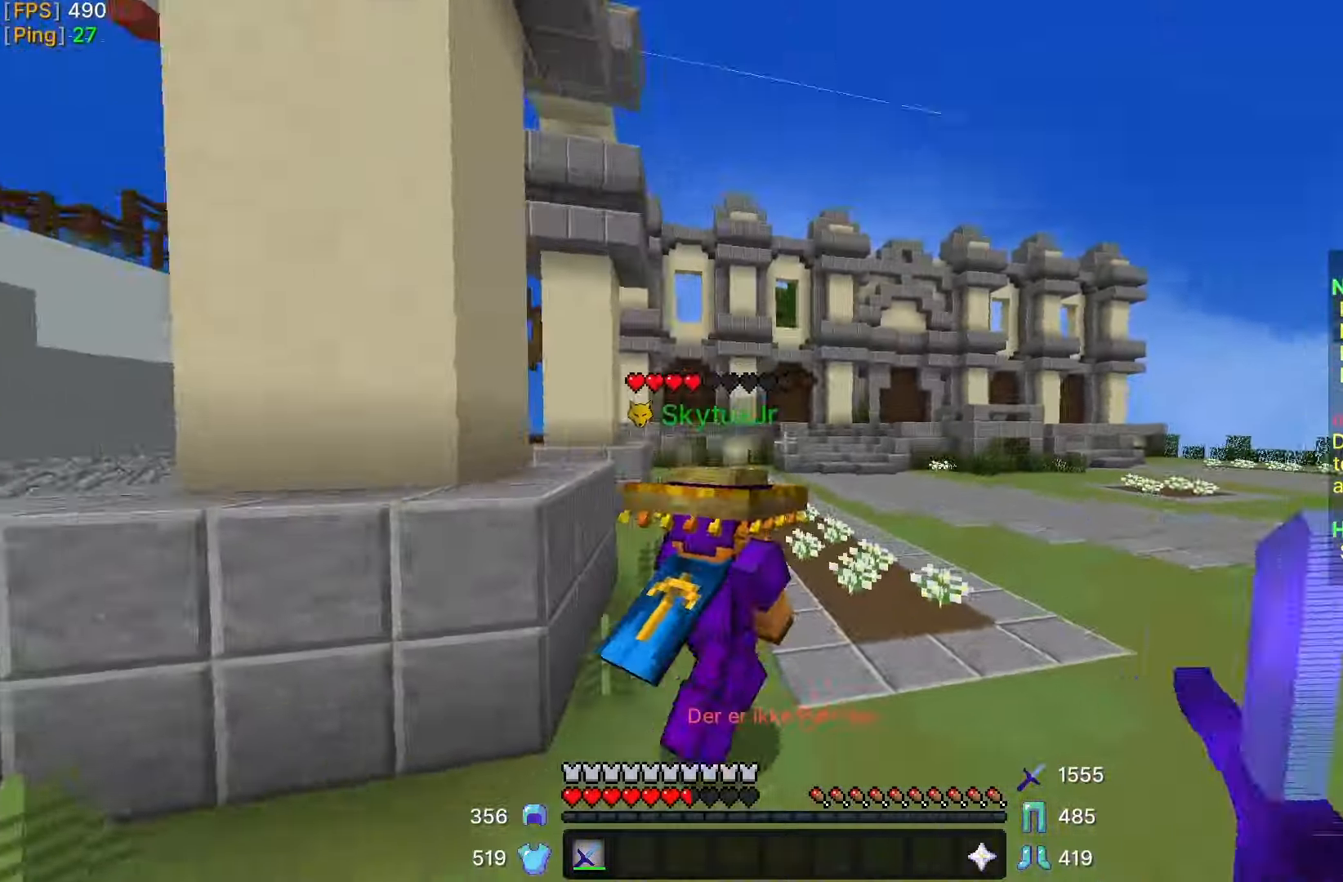
{"keys": ["w"], "mouse": [], "events": [[33, "mouse_left", "down"], [100, "mouse_left", "up"], [233, "mouse_left", "down"], [300, "mouse_left", "up"], [383, "mouse_left", "down"], [433, "mouse_left", "up"]]}
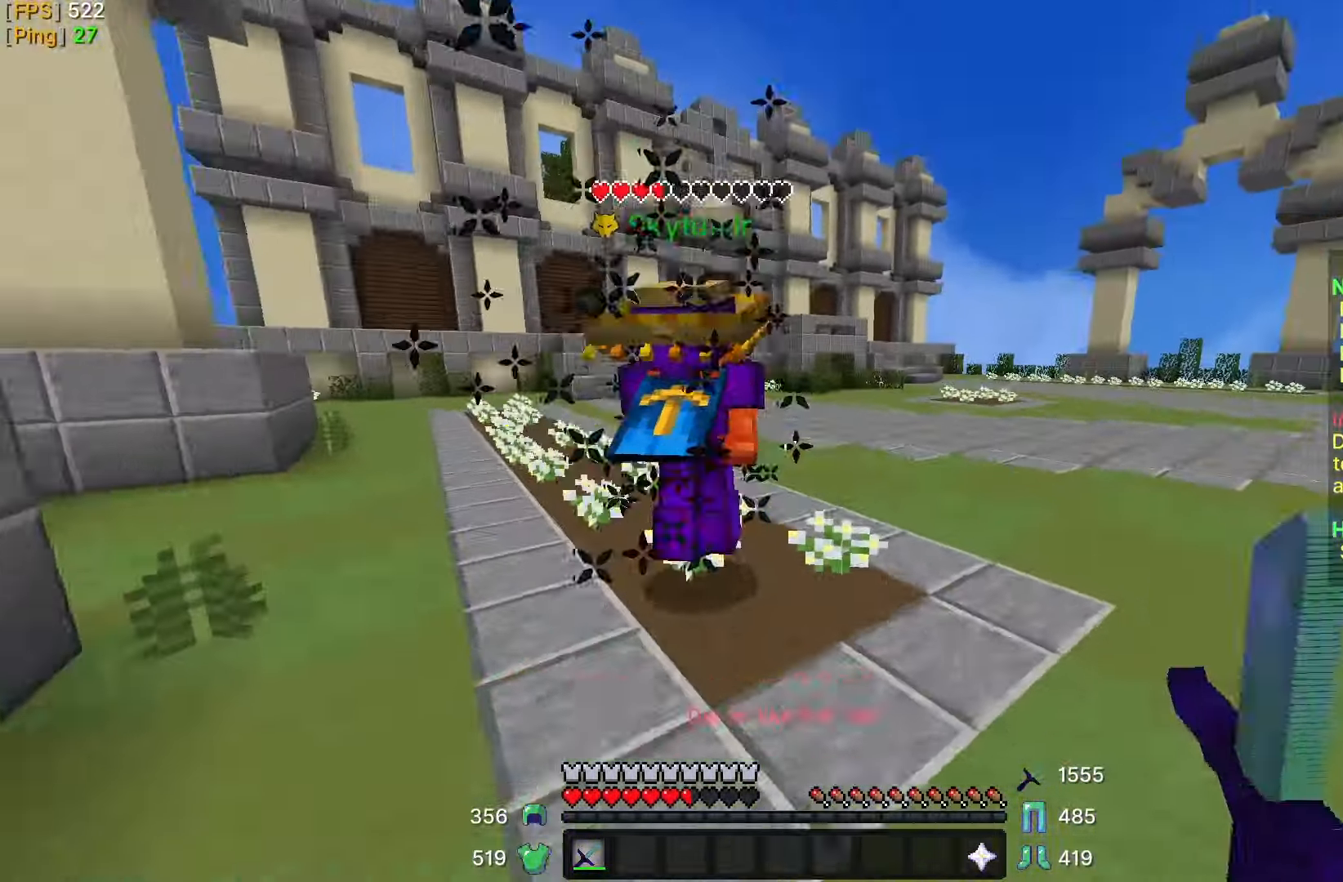
{"keys": ["w"], "mouse": [], "events": [[33, "mouse_left", "down"], [100, "mouse_left", "up"], [233, "mouse_left", "down"], [300, "mouse_left", "up"], [433, "mouse_left", "down"], [500, "mouse_left", "up"]]}
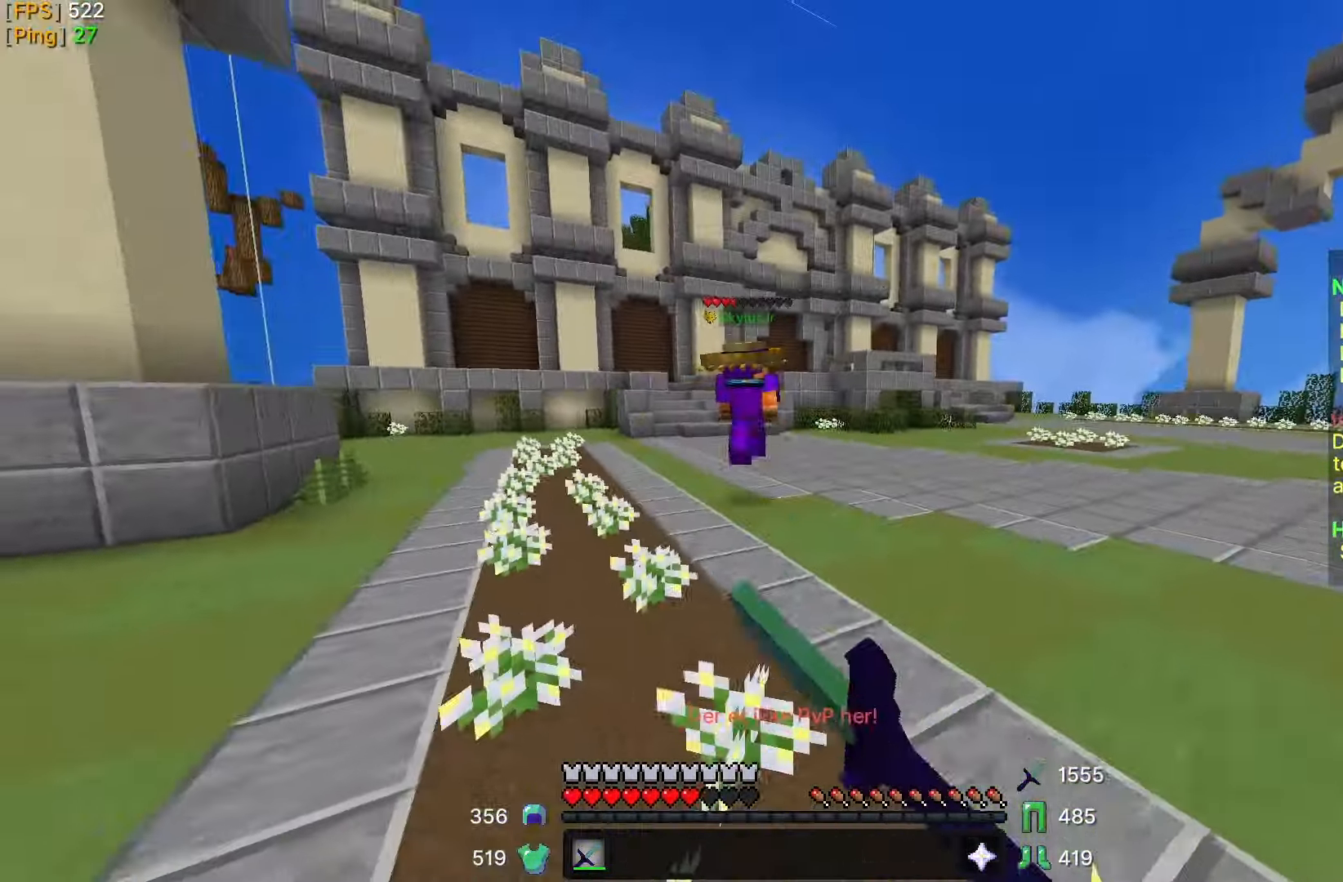
{"keys": ["w"], "mouse": [], "events": []}
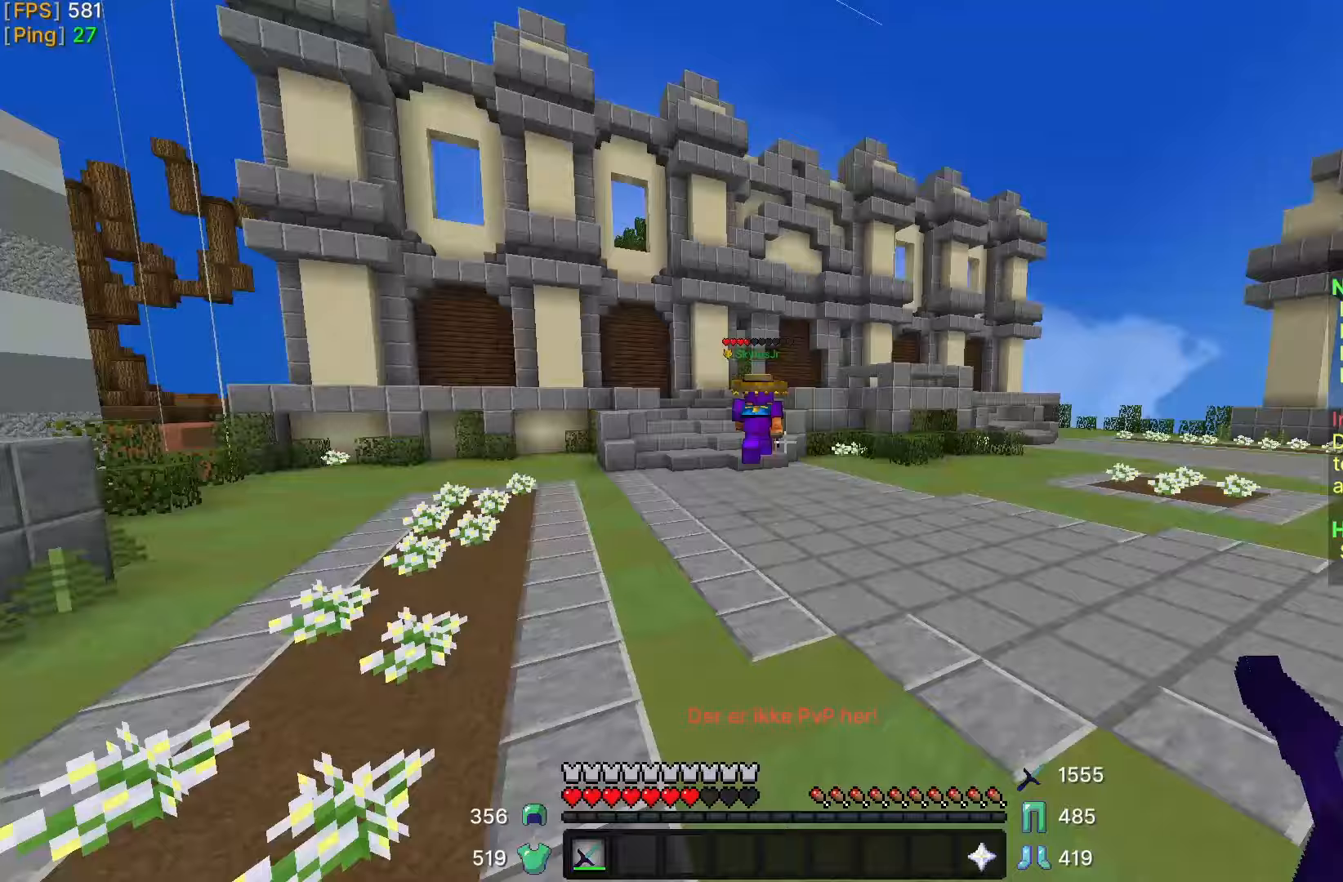
{"keys": ["w"], "mouse": [], "events": []}
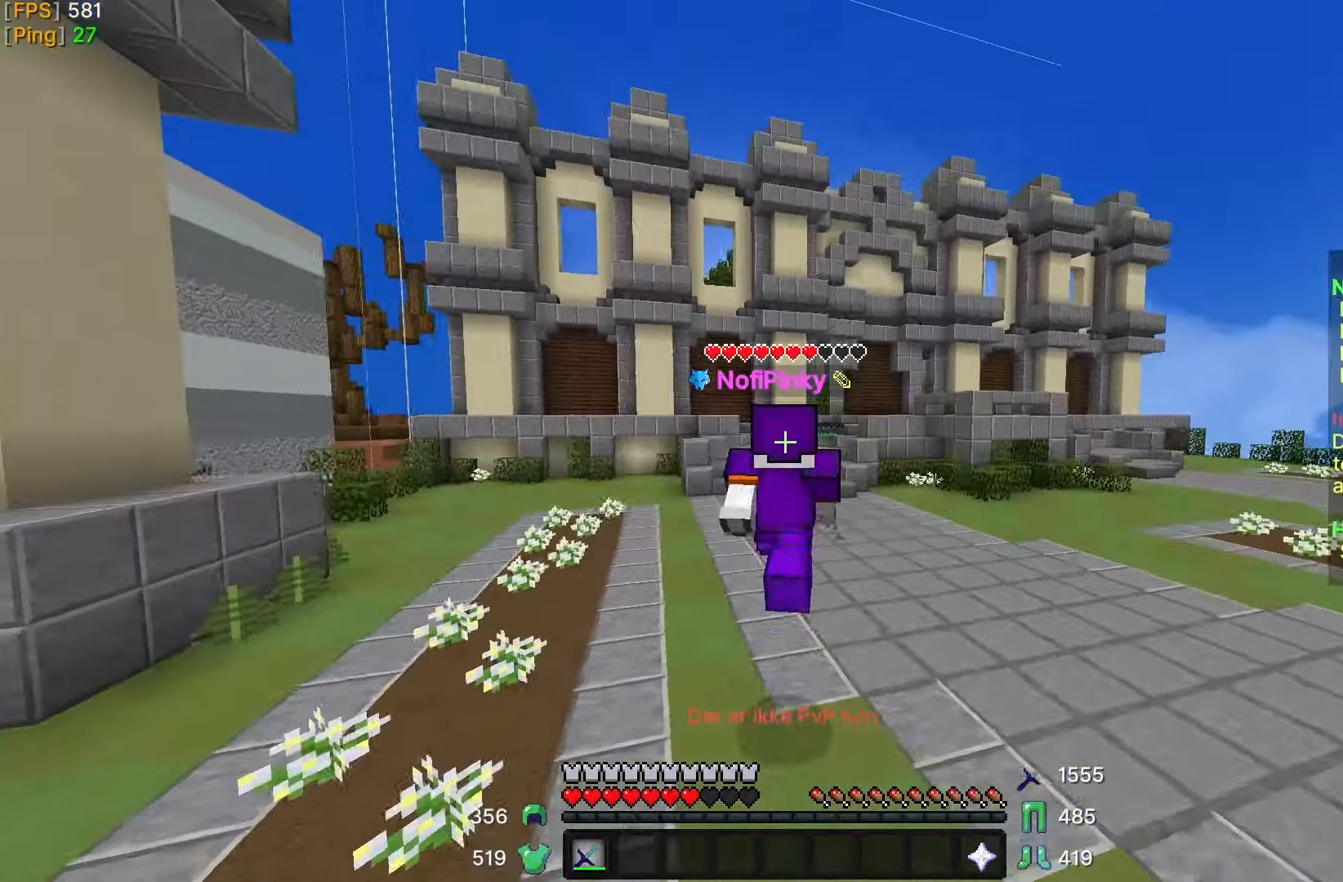
{"keys": ["w"], "mouse": ["left"], "events": [[83, "mouse_left", "down"], [200, "mouse_left", "up"], [283, "mouse_left", "down"], [400, "mouse_left", "up"], [483, "mouse_left", "down"]]}
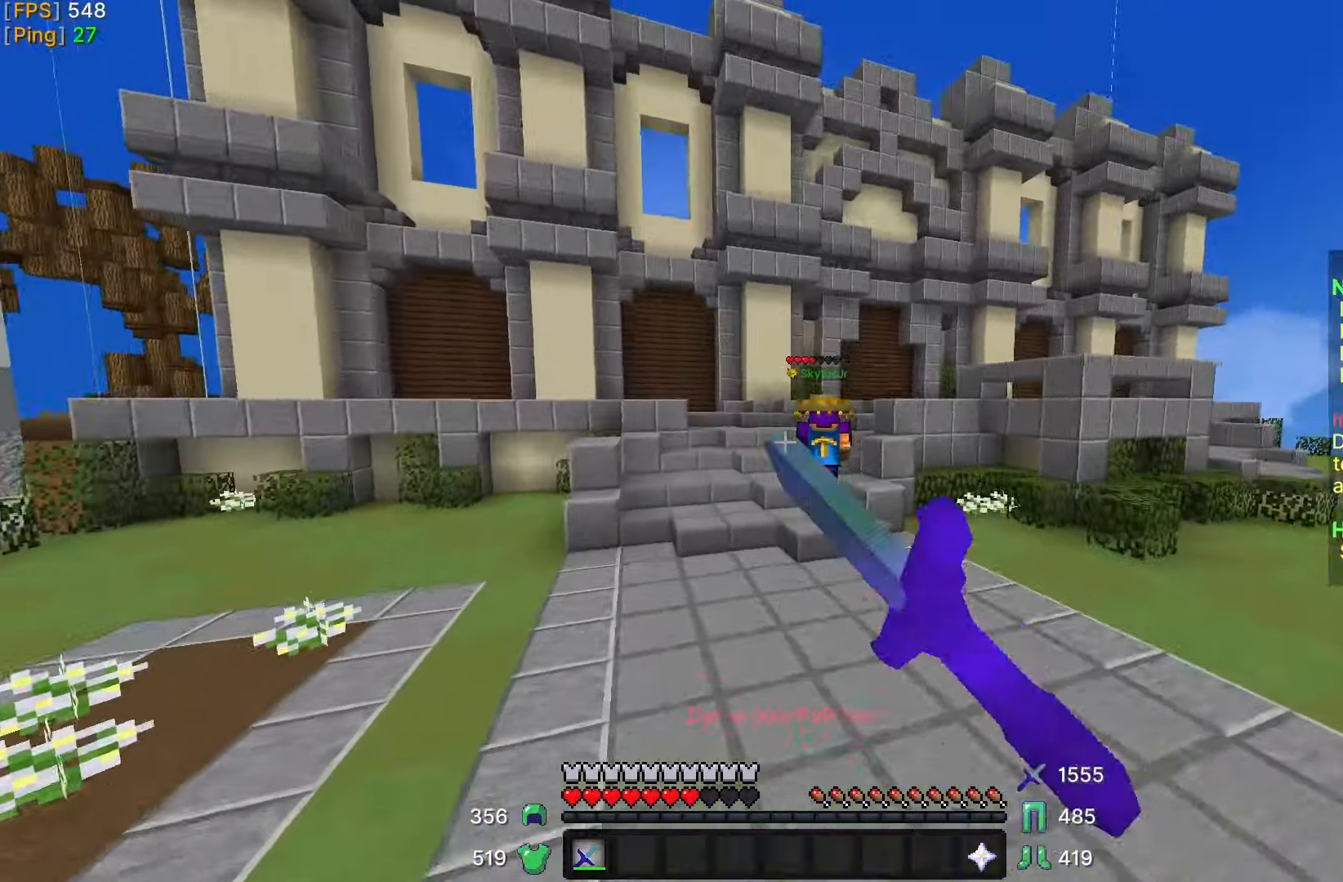
{"keys": ["w"], "mouse": [], "events": [[100, "mouse_left", "up"], [233, "mouse_left", "down"], [300, "mouse_left", "up"], [383, "mouse_left", "down"], [500, "mouse_left", "up"]]}
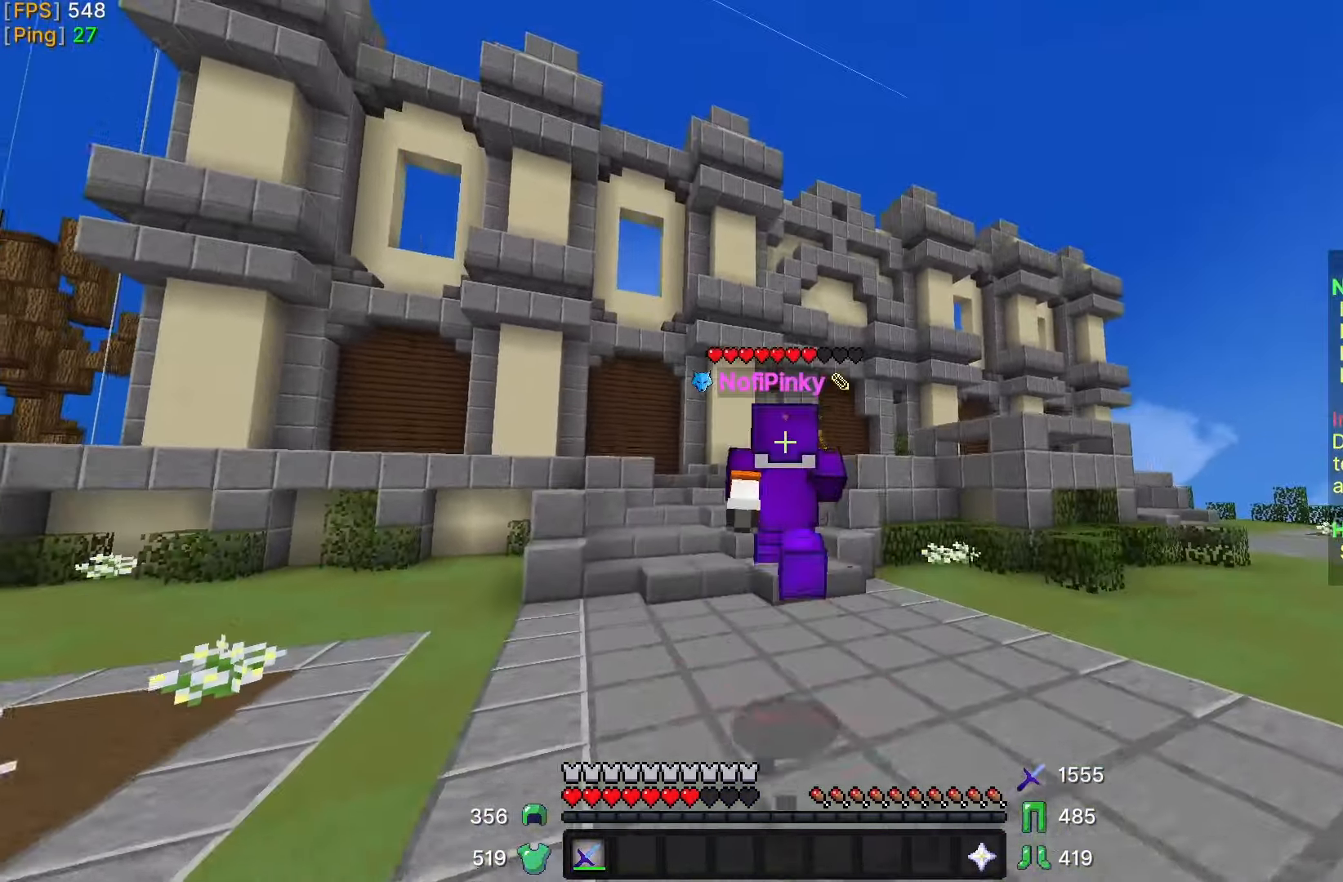
{"keys": ["w"], "mouse": [], "events": [[83, "mouse_left", "down"], [200, "mouse_left", "up"]]}
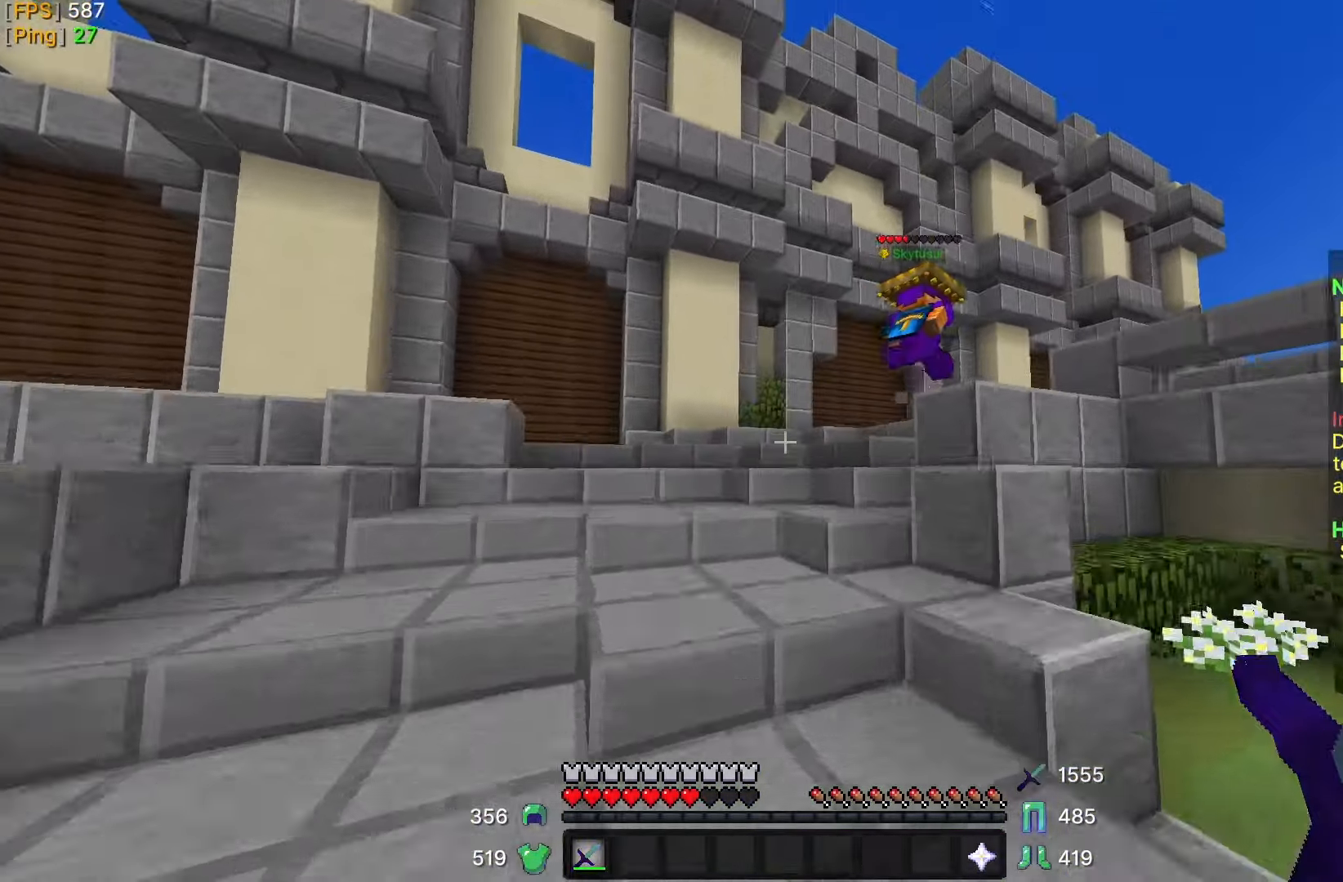
{"keys": ["w"], "mouse": [], "events": []}
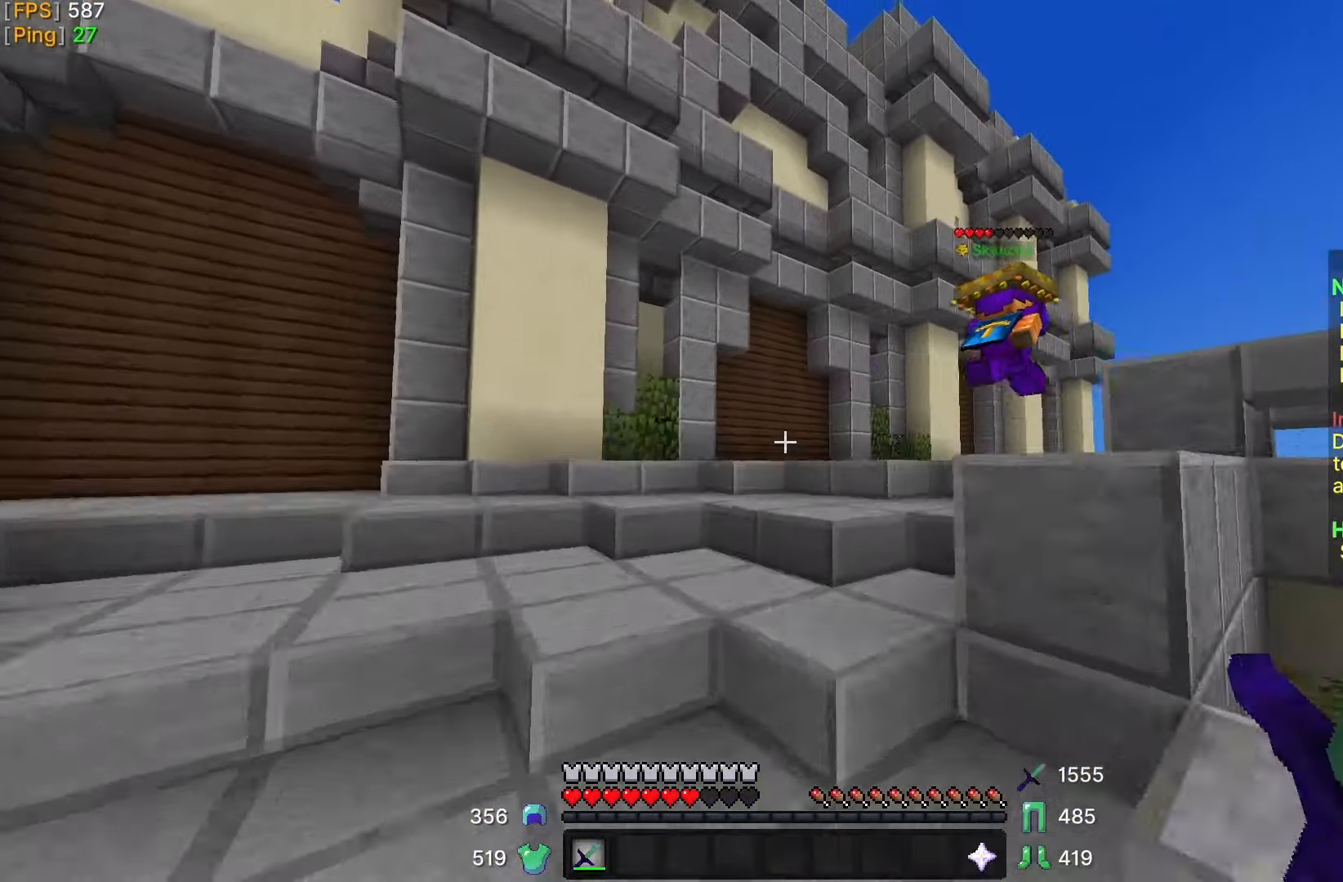
{"keys": ["w"], "mouse": [], "events": []}
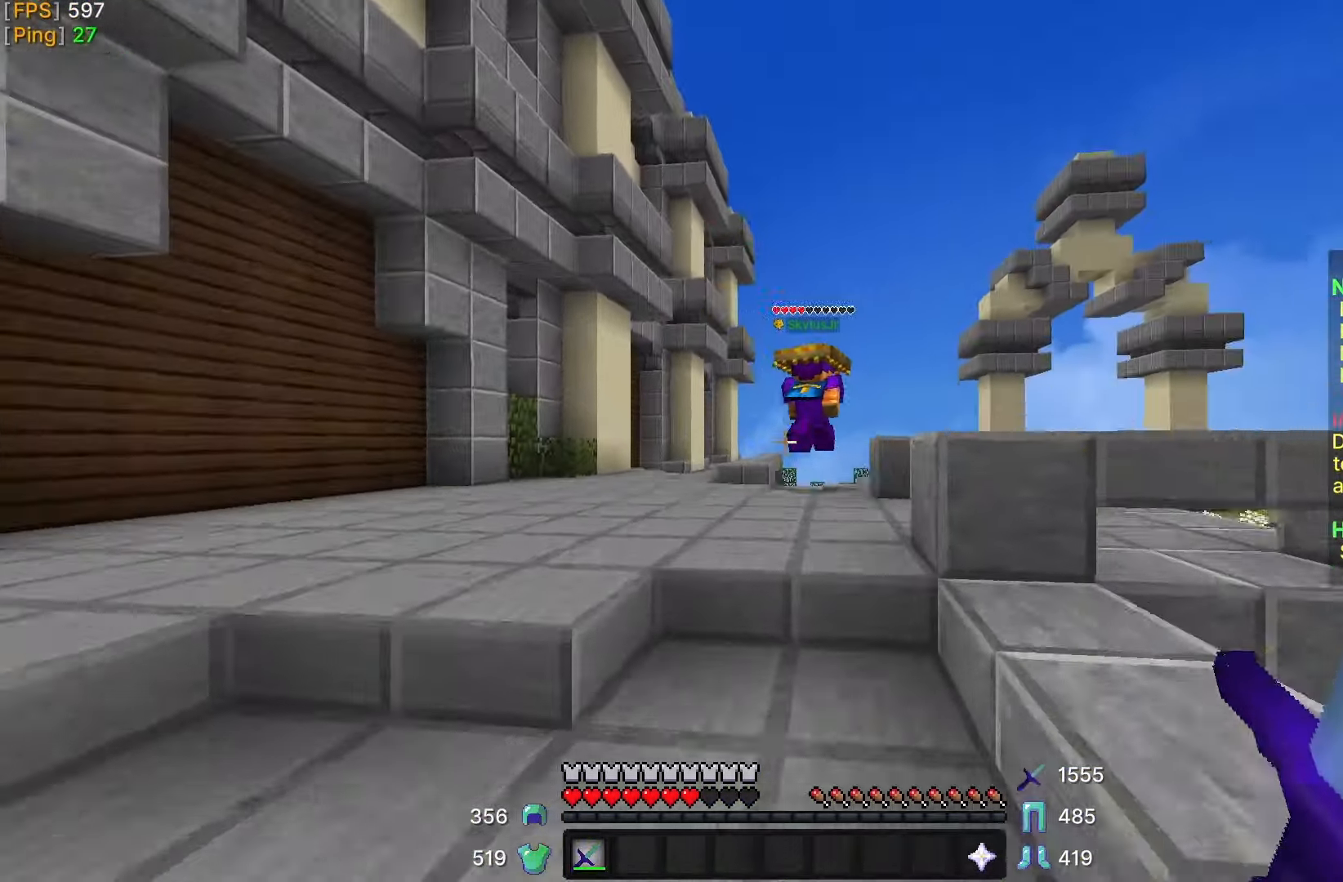
{"keys": ["w"], "mouse": [], "events": []}
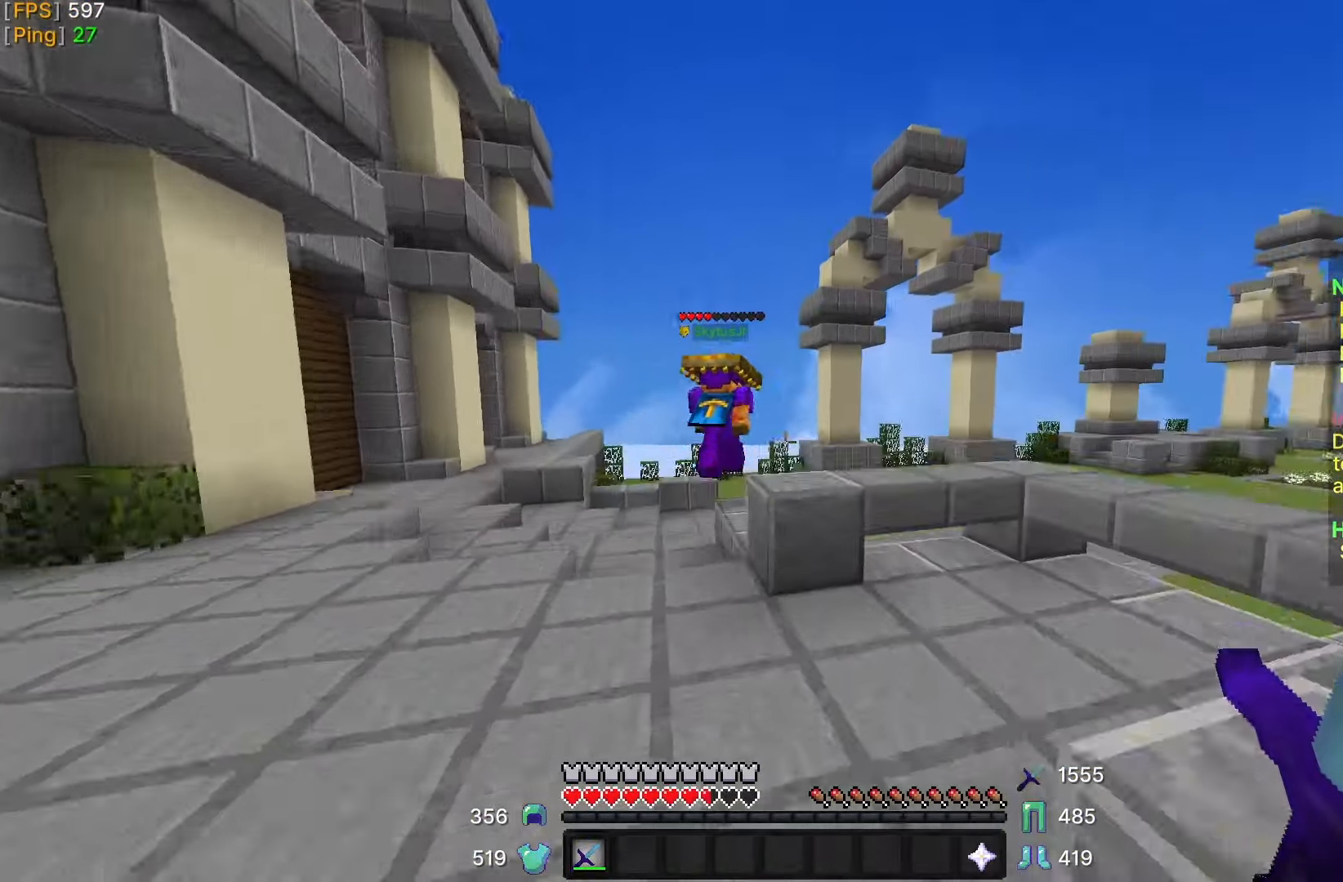
{"keys": ["d", "w"], "mouse": [], "events": [[233, "d", "down"], [283, "d", "up"], [433, "d", "down"]]}
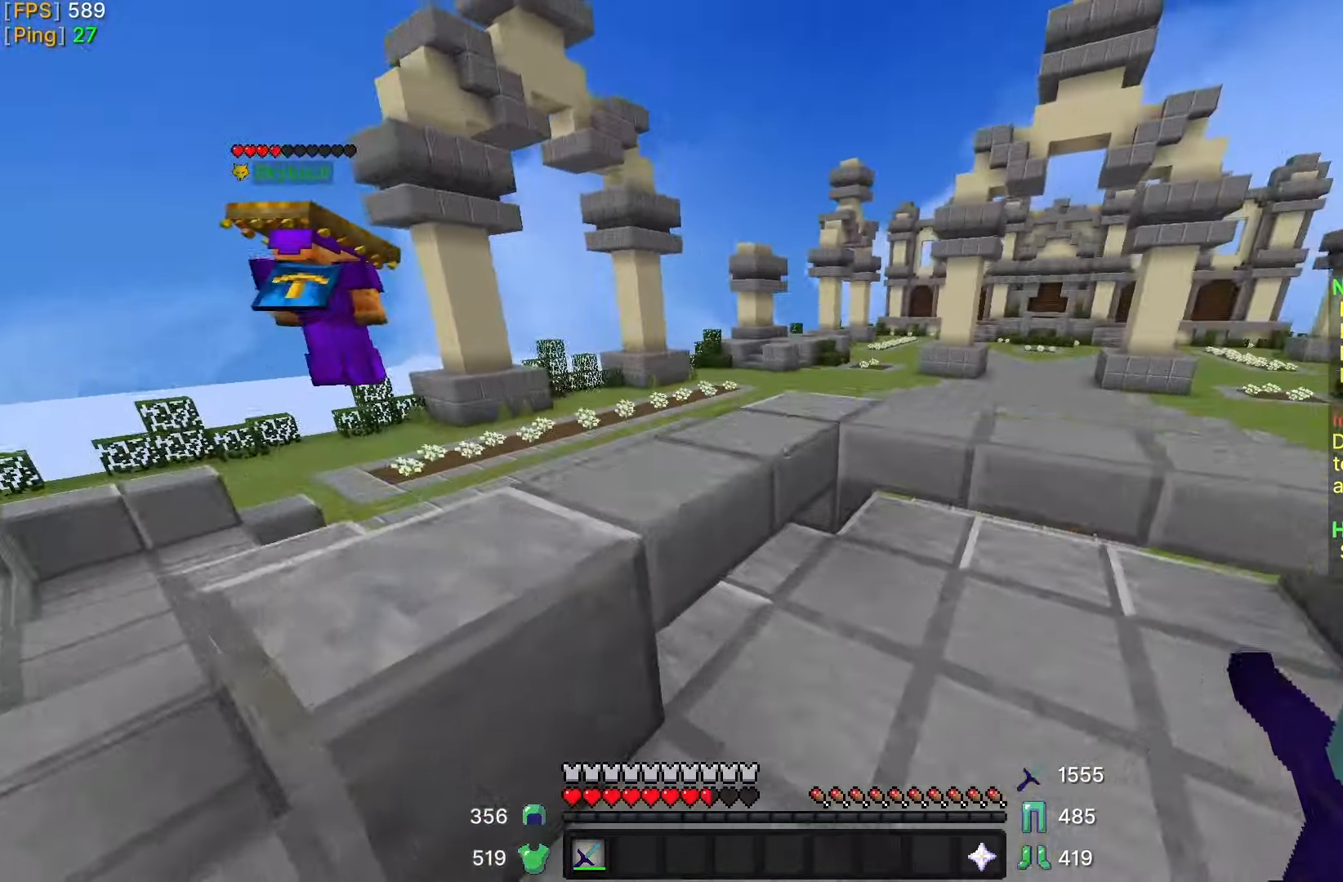
{"keys": ["w"], "mouse": [], "events": [[33, "d", "up"]]}
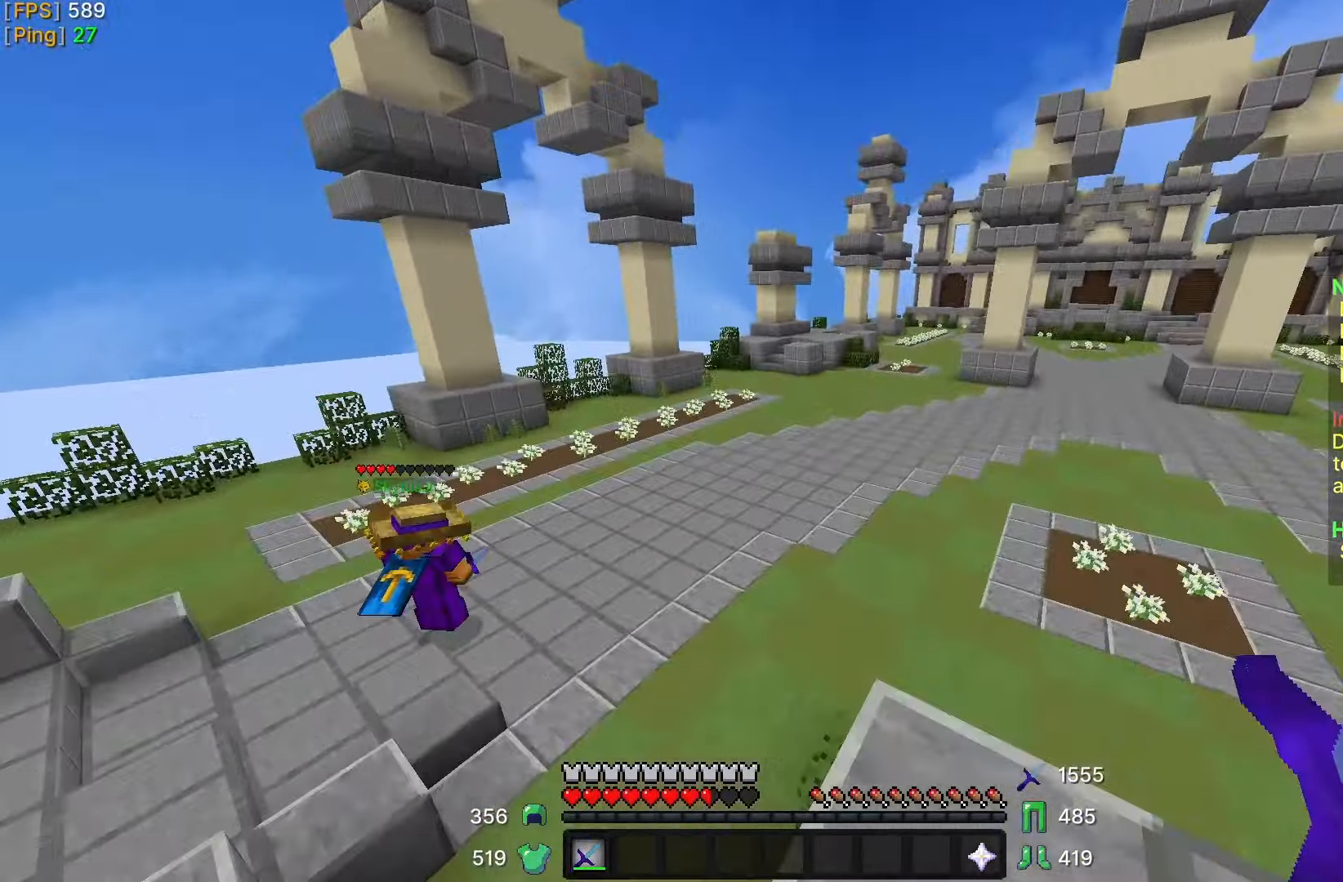
{"keys": ["w"], "mouse": [], "events": []}
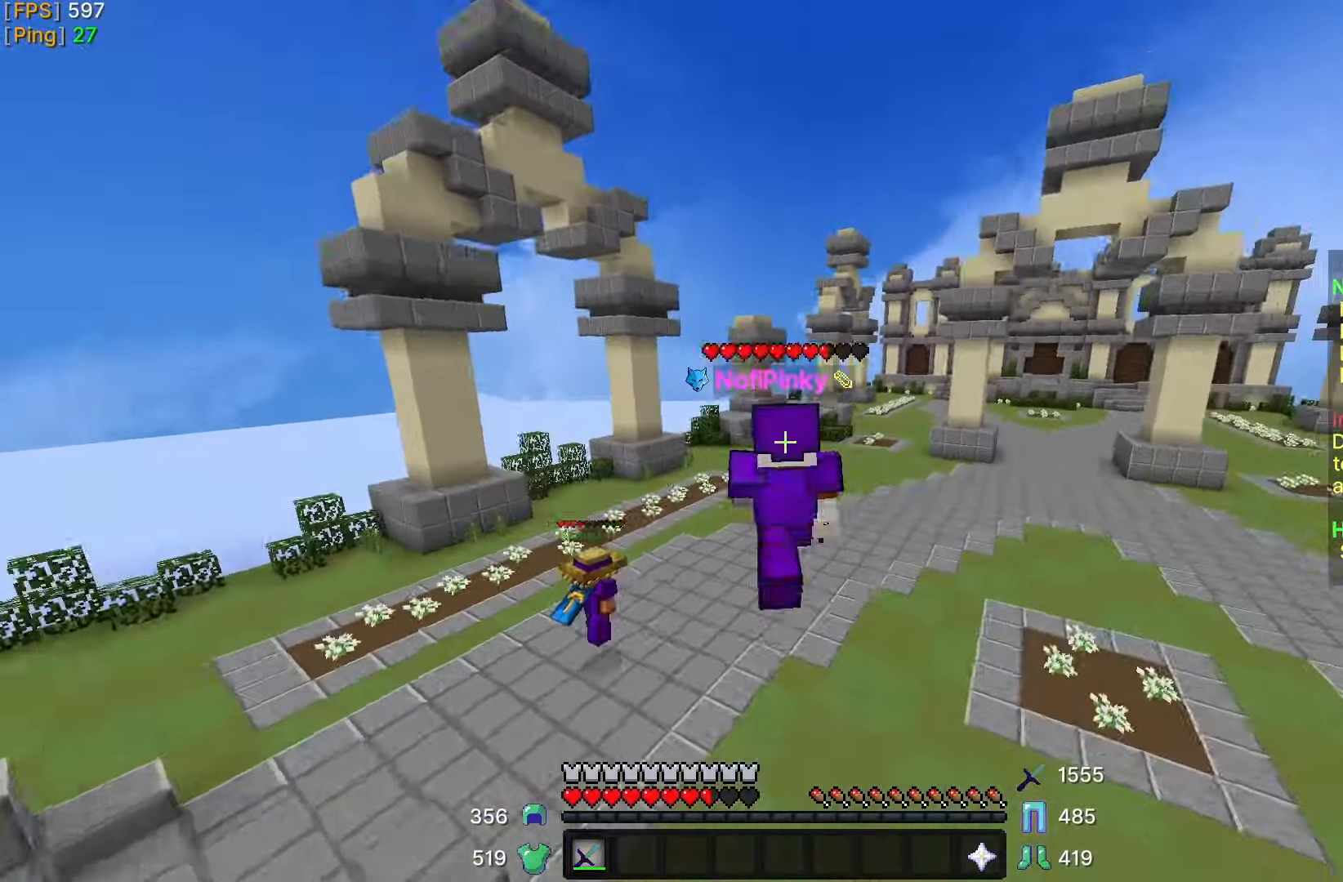
{"keys": ["w"], "mouse": [], "events": []}
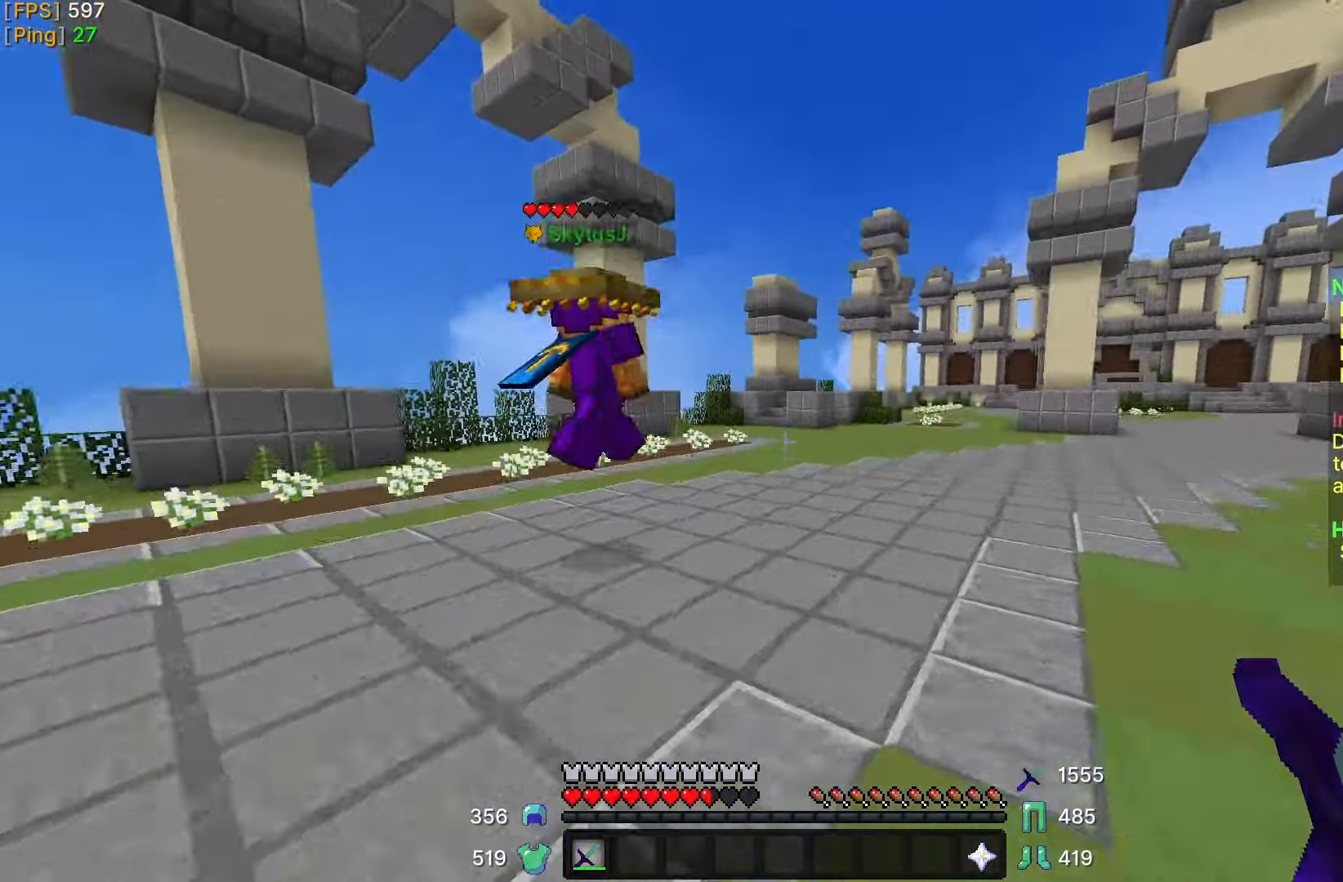
{"keys": ["w"], "mouse": [], "events": [[183, "d", "down"], [383, "d", "up"]]}
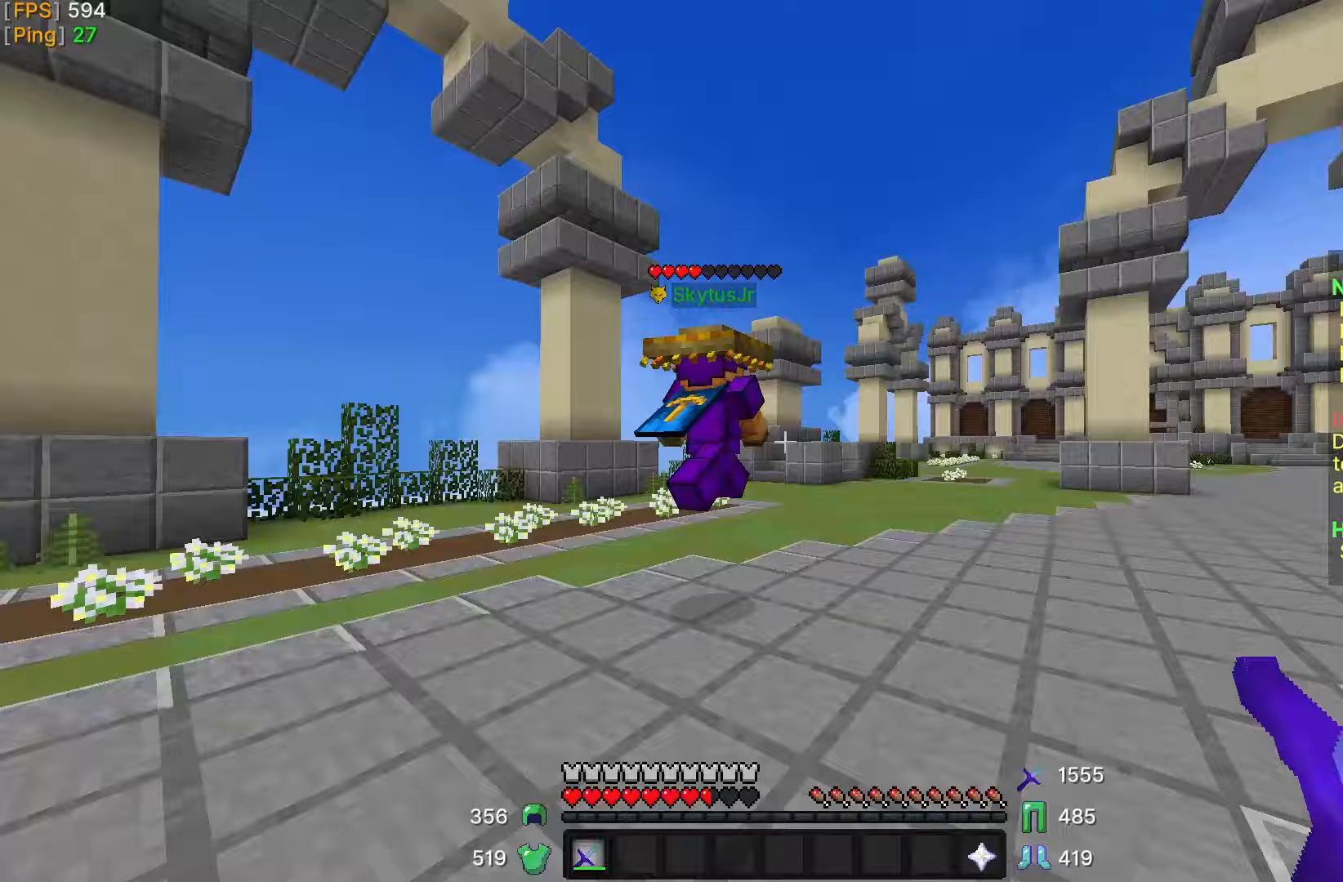
{"keys": ["w"], "mouse": [], "events": [[333, "mouse_left", "down"], [383, "mouse_left", "up"]]}
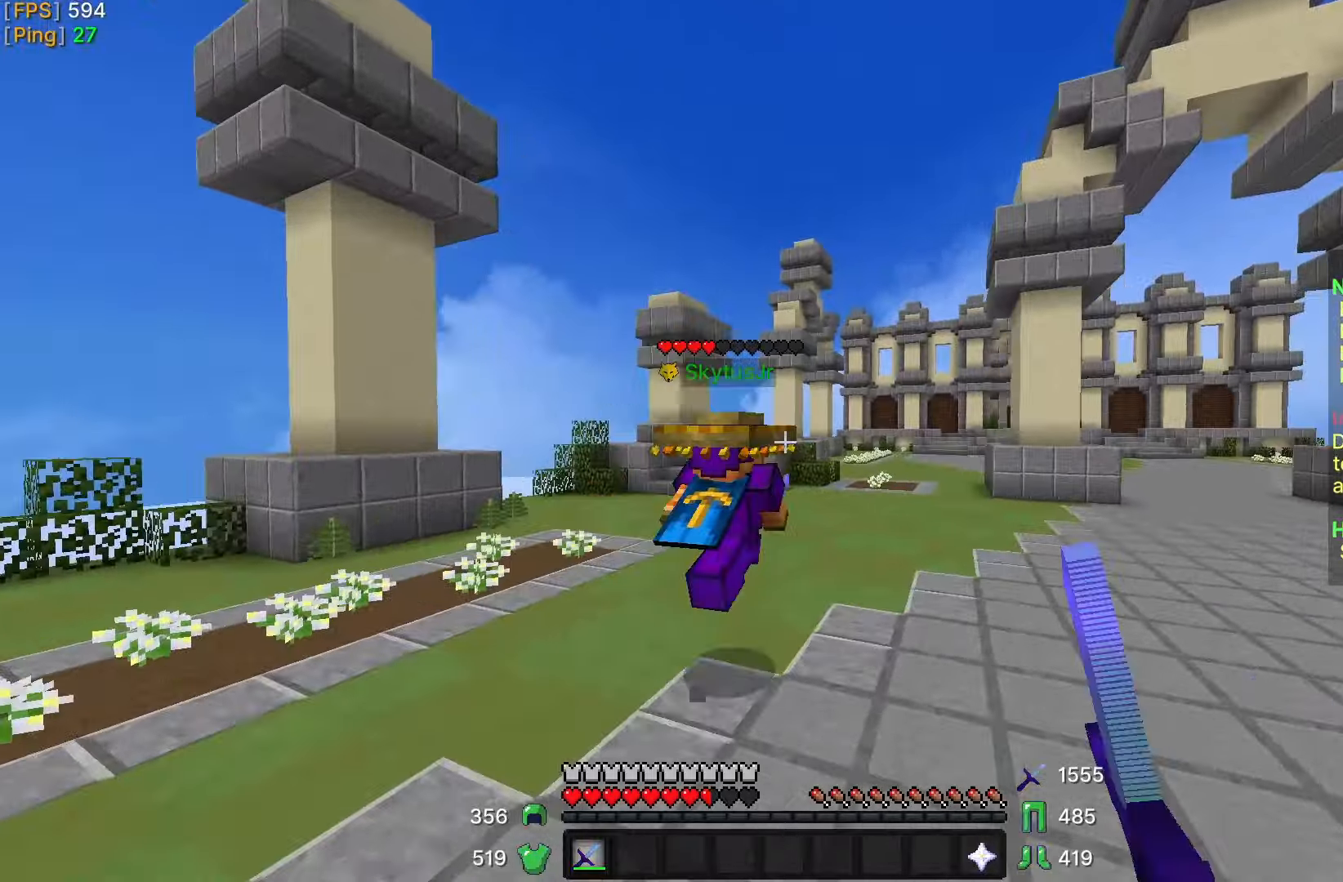
{"keys": ["w"], "mouse": [], "events": [[33, "mouse_left", "down"], [100, "mouse_left", "up"], [183, "mouse_left", "down"], [300, "mouse_left", "up"], [383, "mouse_left", "down"], [450, "mouse_left", "up"]]}
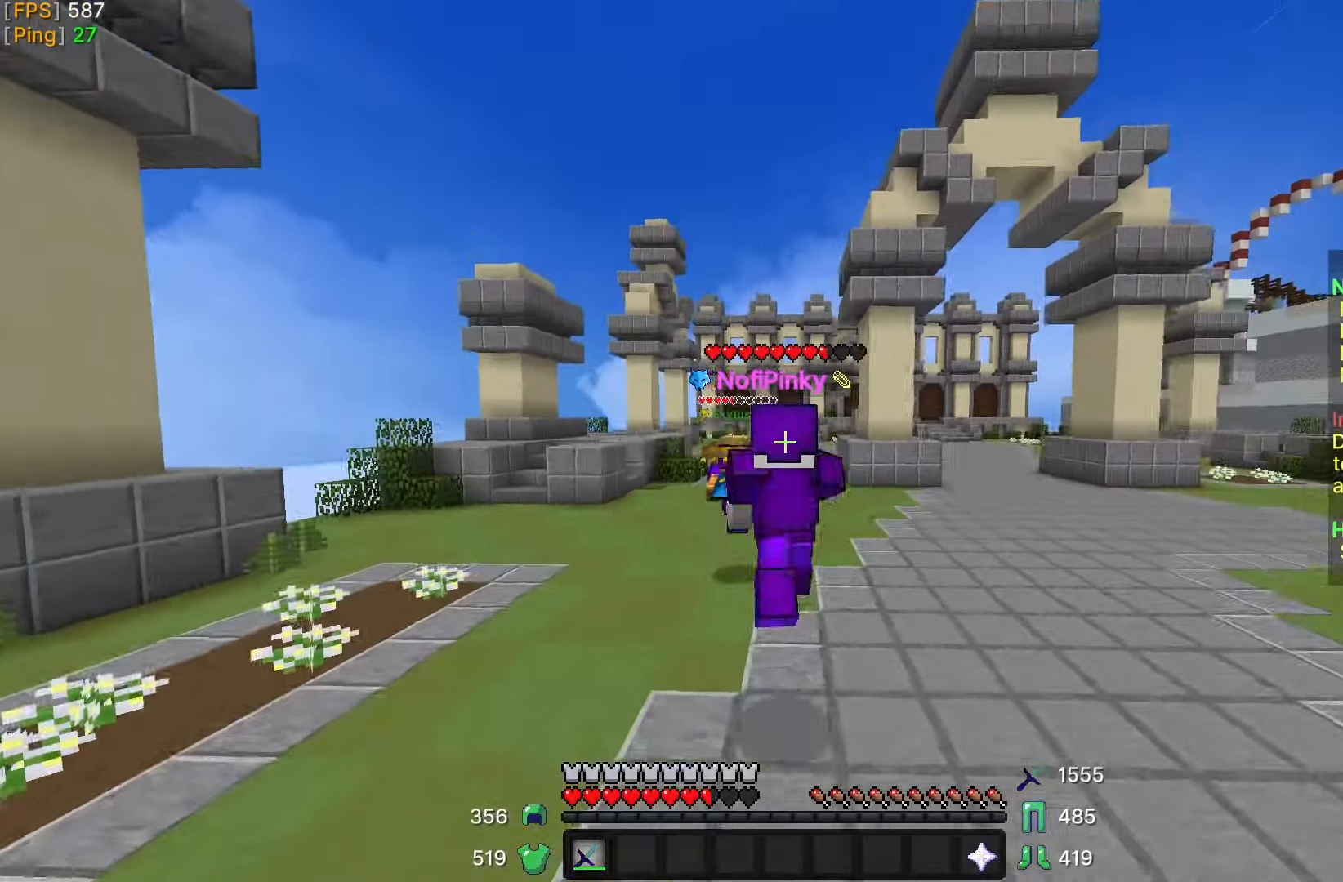
{"keys": ["w"], "mouse": [], "events": [[83, "mouse_left", "down"], [133, "mouse_left", "up"], [233, "mouse_left", "down"], [300, "mouse_left", "up"]]}
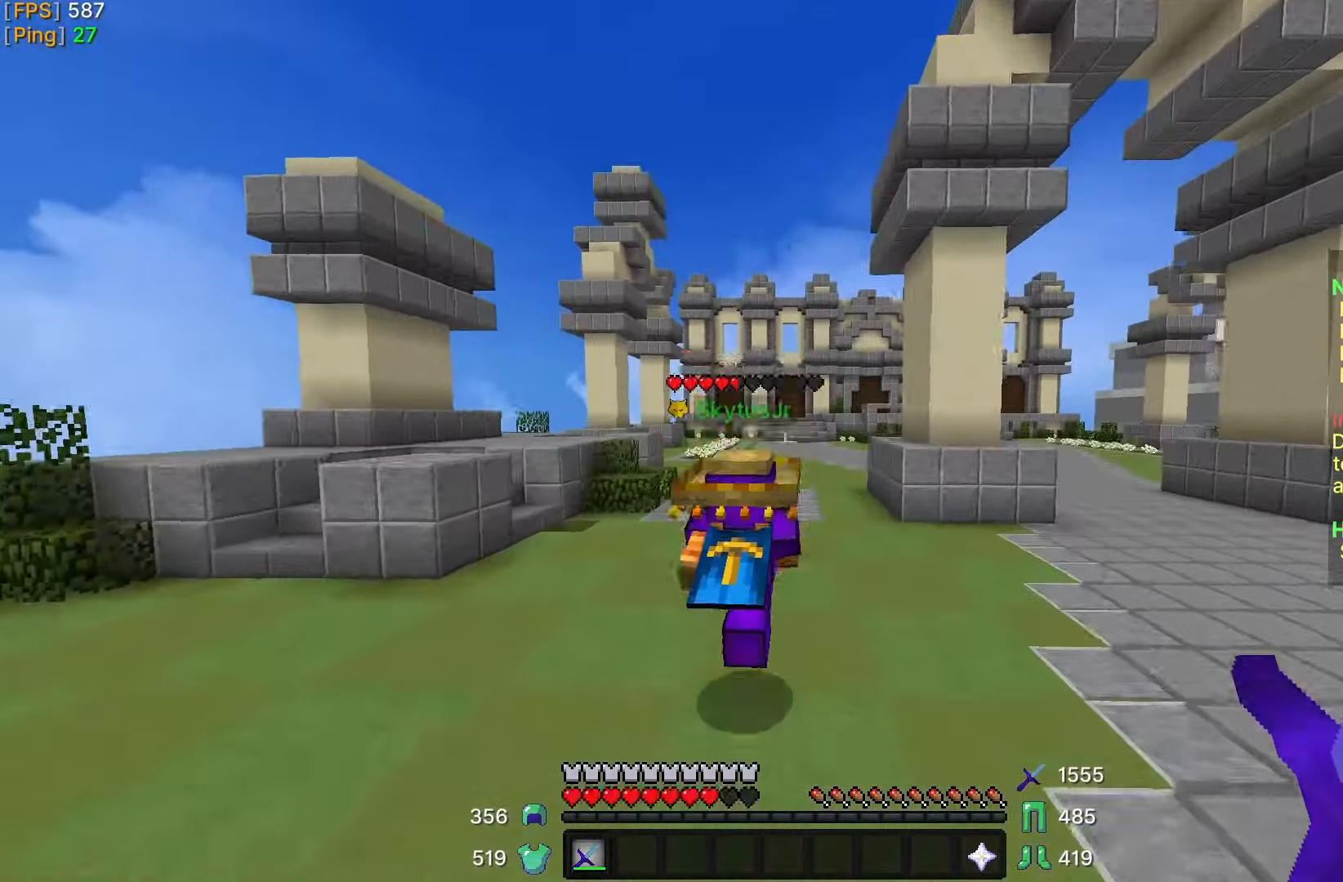
{"keys": ["w"], "mouse": [], "events": [[283, "mouse_left", "down"], [350, "mouse_left", "up"]]}
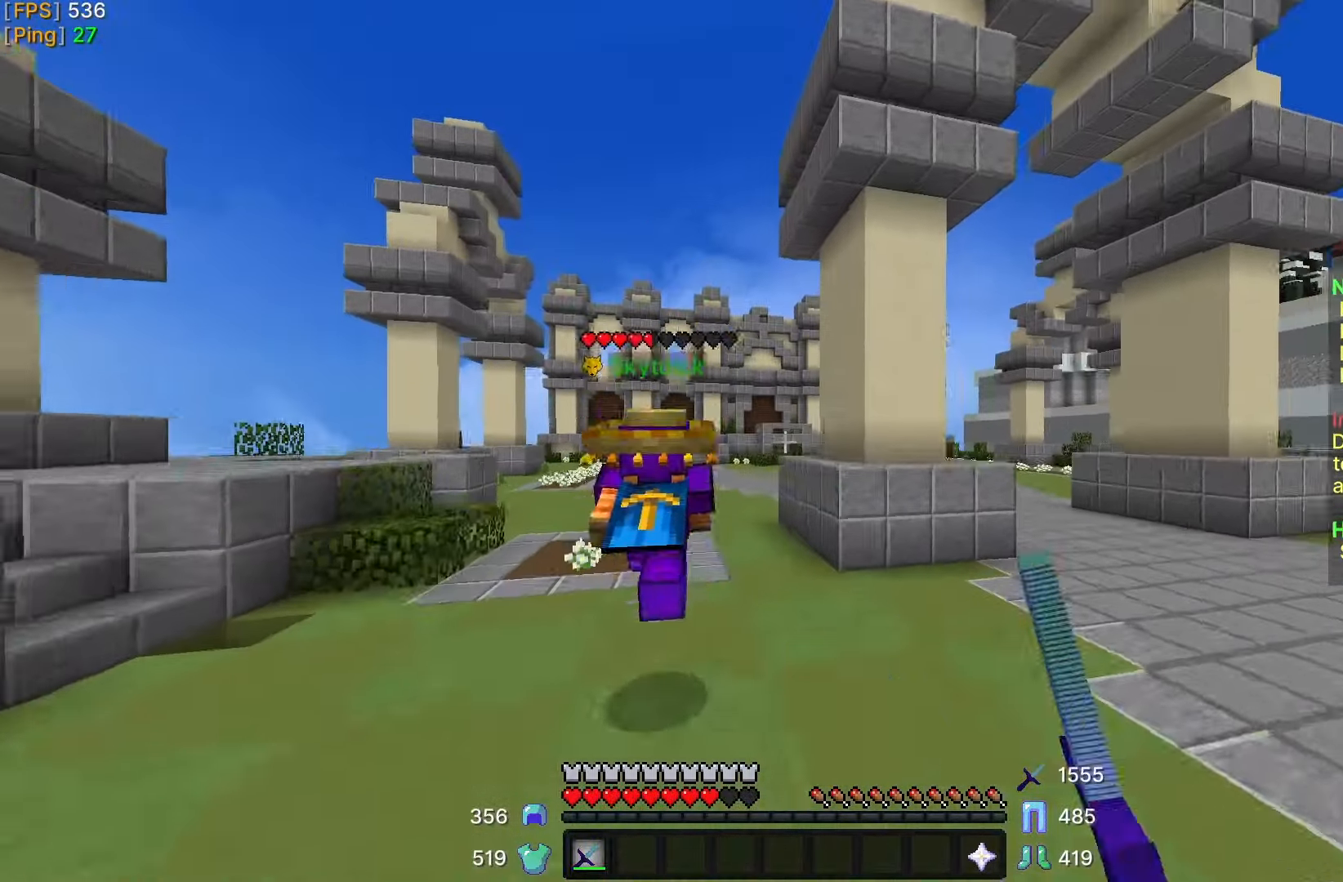
{"keys": ["w"], "mouse": [], "events": []}